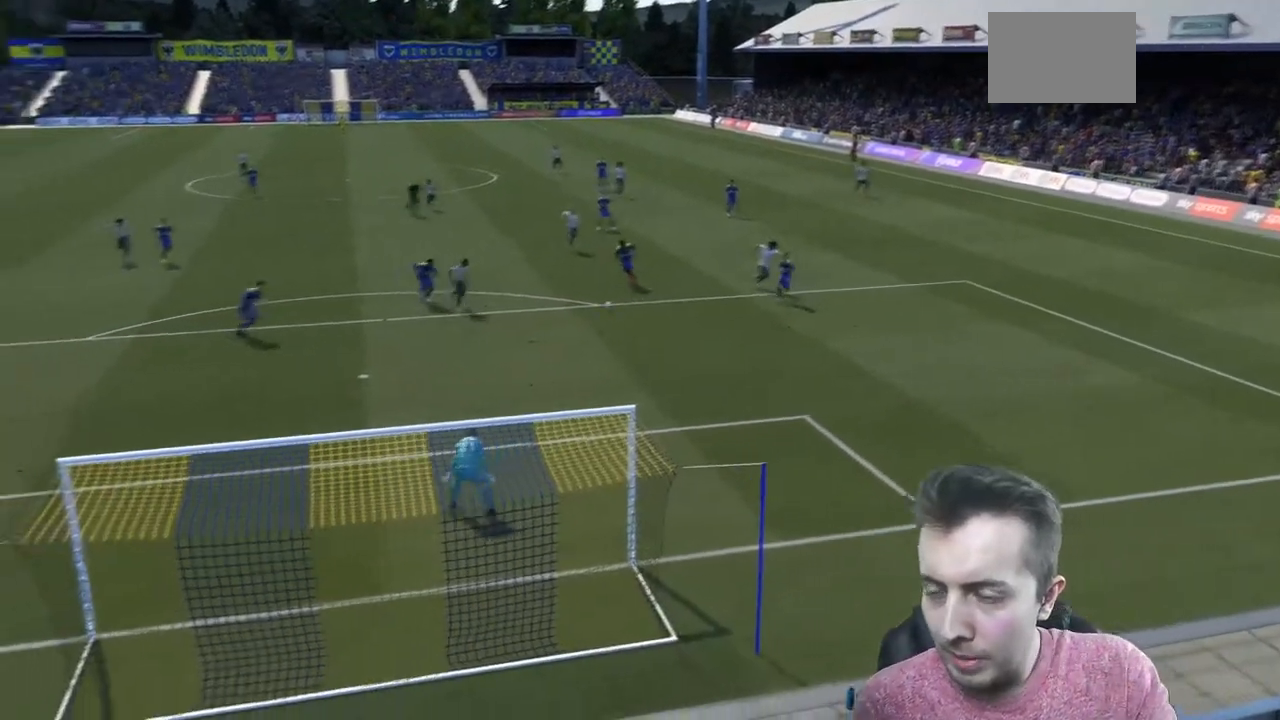
Gameplay with a controller (Xbox layout); each line is a JSON object with the inputs held at the frame after it. "events" lists button and stick changes between this image and that frame as [ms after this image, input, new state], when the widget could be followed in between. Not read: L3 R3.
{"buttons": [], "left_stick": "center", "right_stick": "center", "events": [[333, "R2", "down"], [400, "R2", "up"]]}
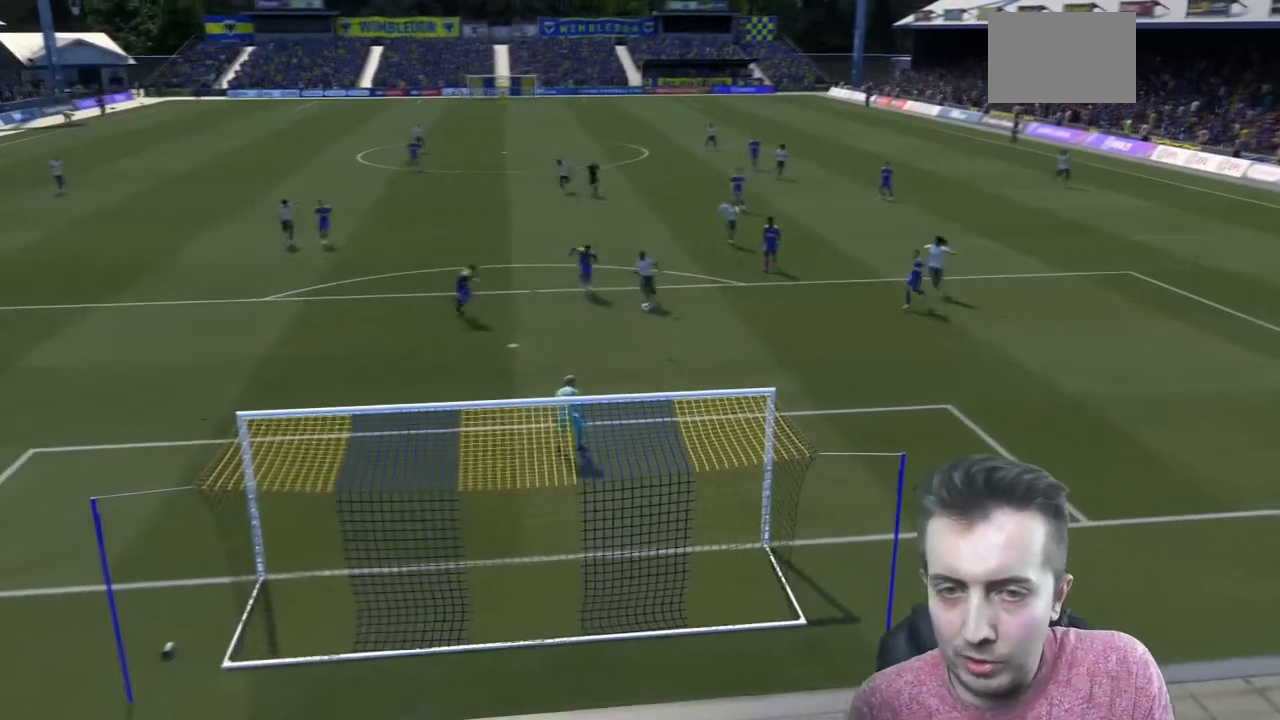
{"buttons": [], "left_stick": "center", "right_stick": "center", "events": [[33, "R2", "down"], [167, "R2", "up"]]}
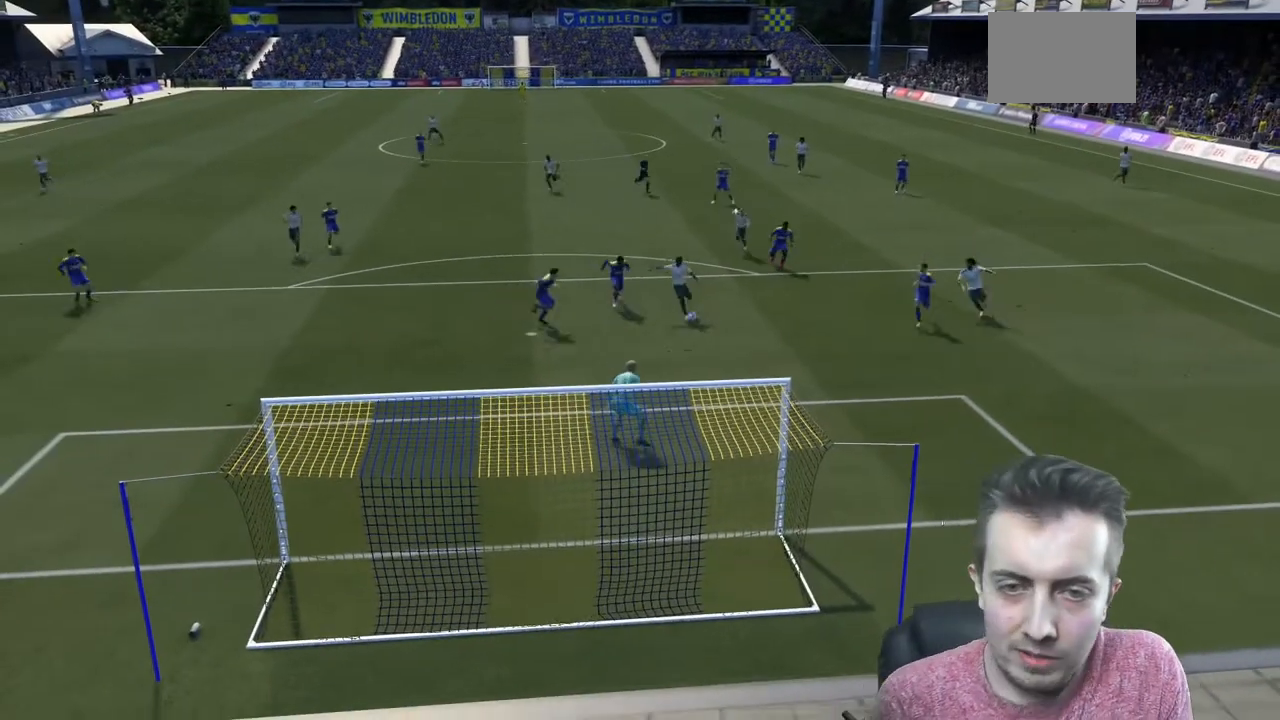
{"buttons": ["R2"], "left_stick": "center", "right_stick": "center", "events": [[233, "R2", "down"], [333, "R2", "up"], [433, "R2", "down"]]}
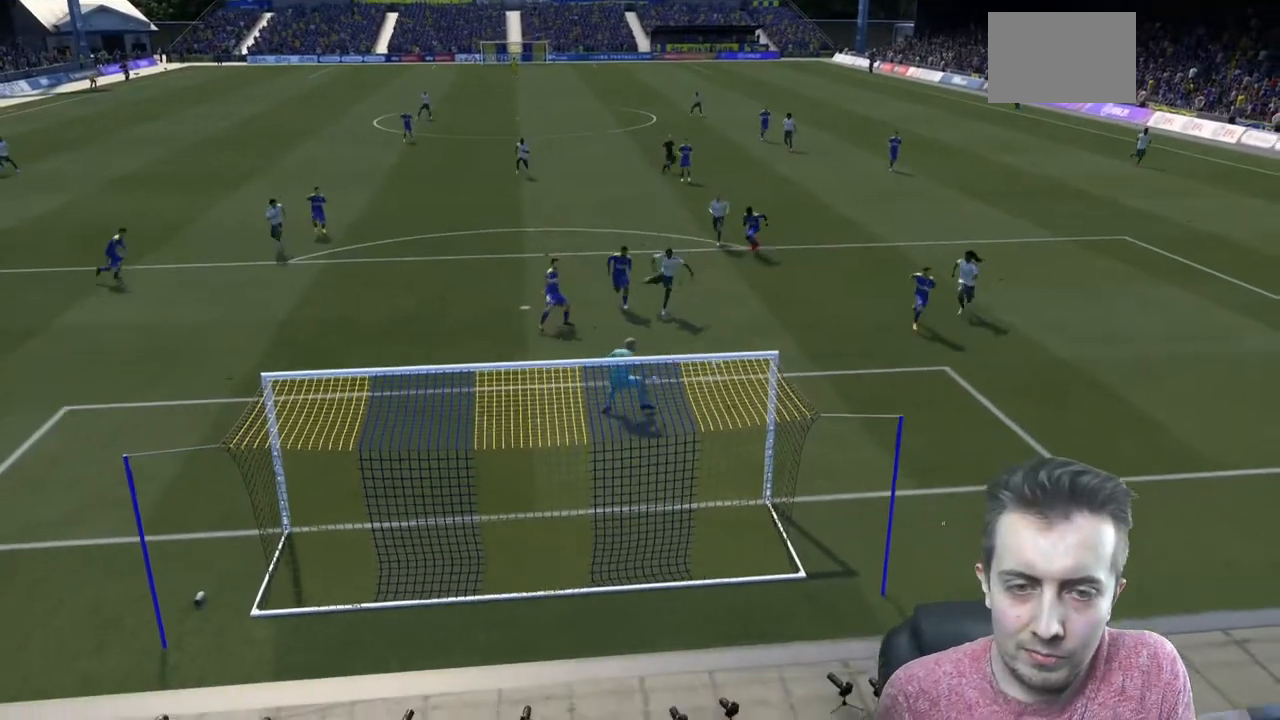
{"buttons": [], "left_stick": "center", "right_stick": "center", "events": [[100, "R2", "up"]]}
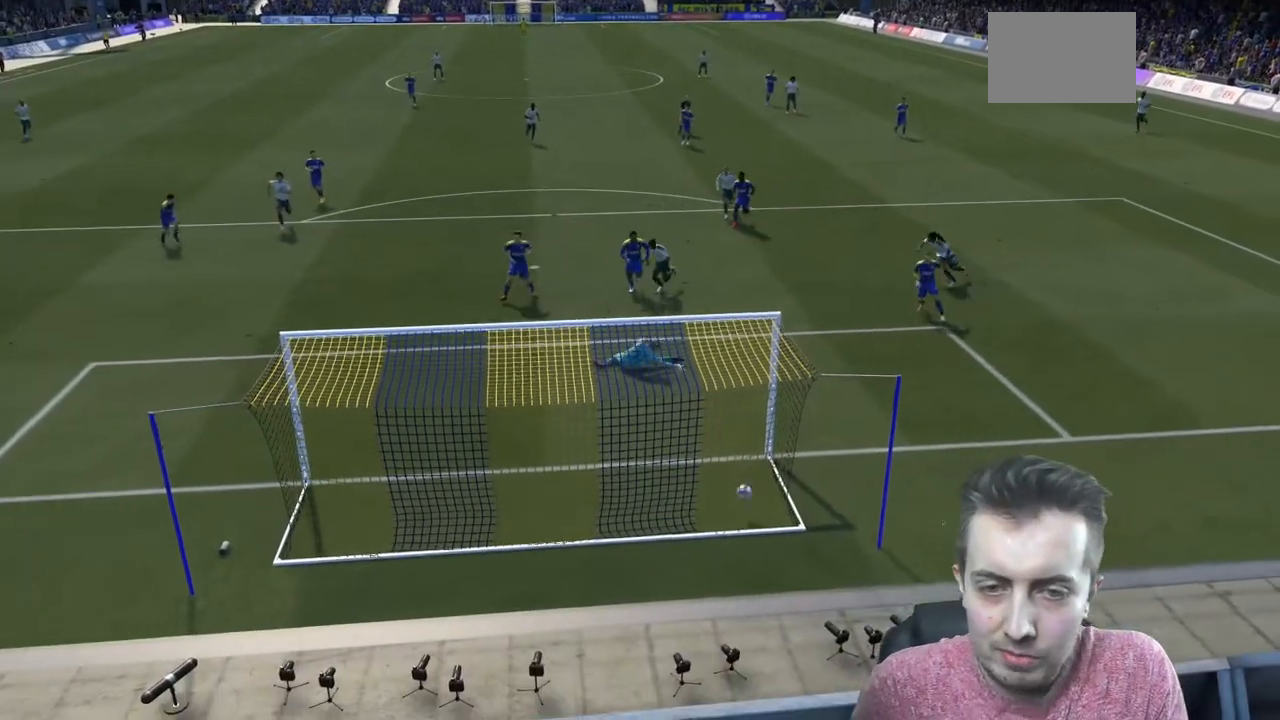
{"buttons": ["A"], "left_stick": "center", "right_stick": "center", "events": [[500, "A", "down"]]}